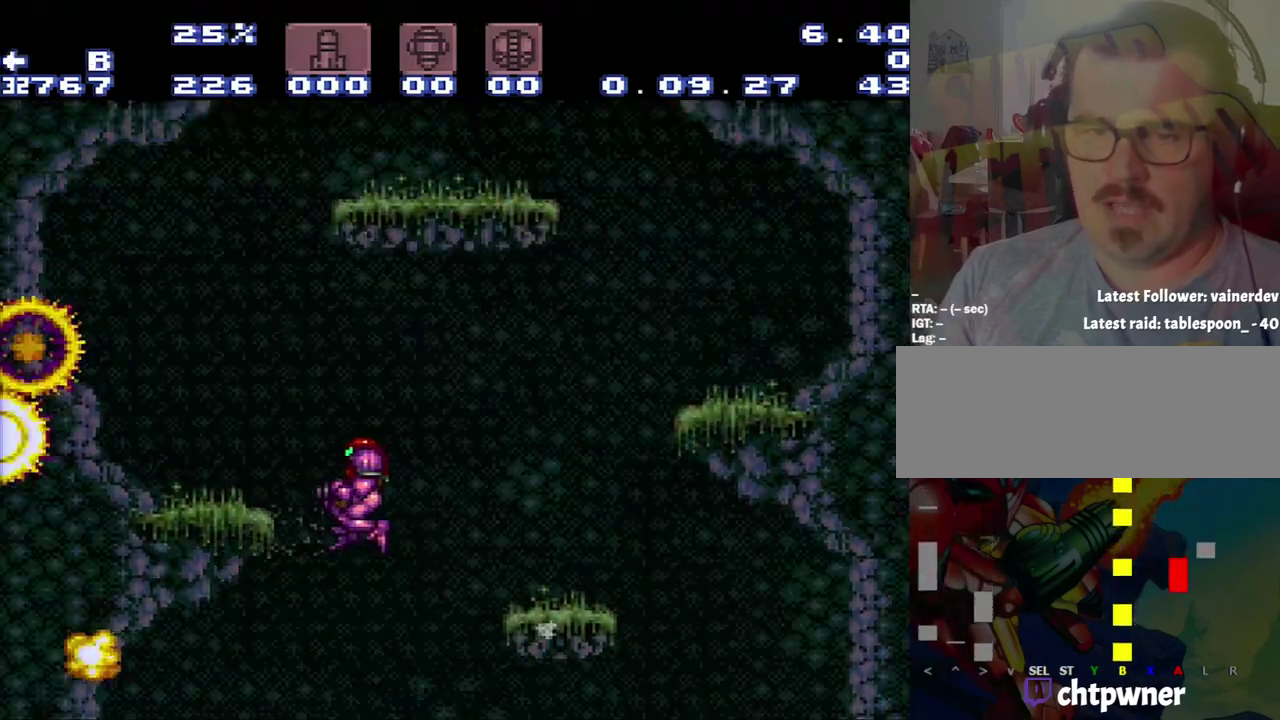
Gameplay with a controller (Nintendo layout); each line is a JSON object with the inputs held at the frame after it. "events" lists button and stick changes between this image and that frame as [ms after this image, input, new state], when the widget could be followed in between. Not read: L3 R3 START.
{"buttons": ["DPAD_LEFT"], "events": [[267, "B", "up"]]}
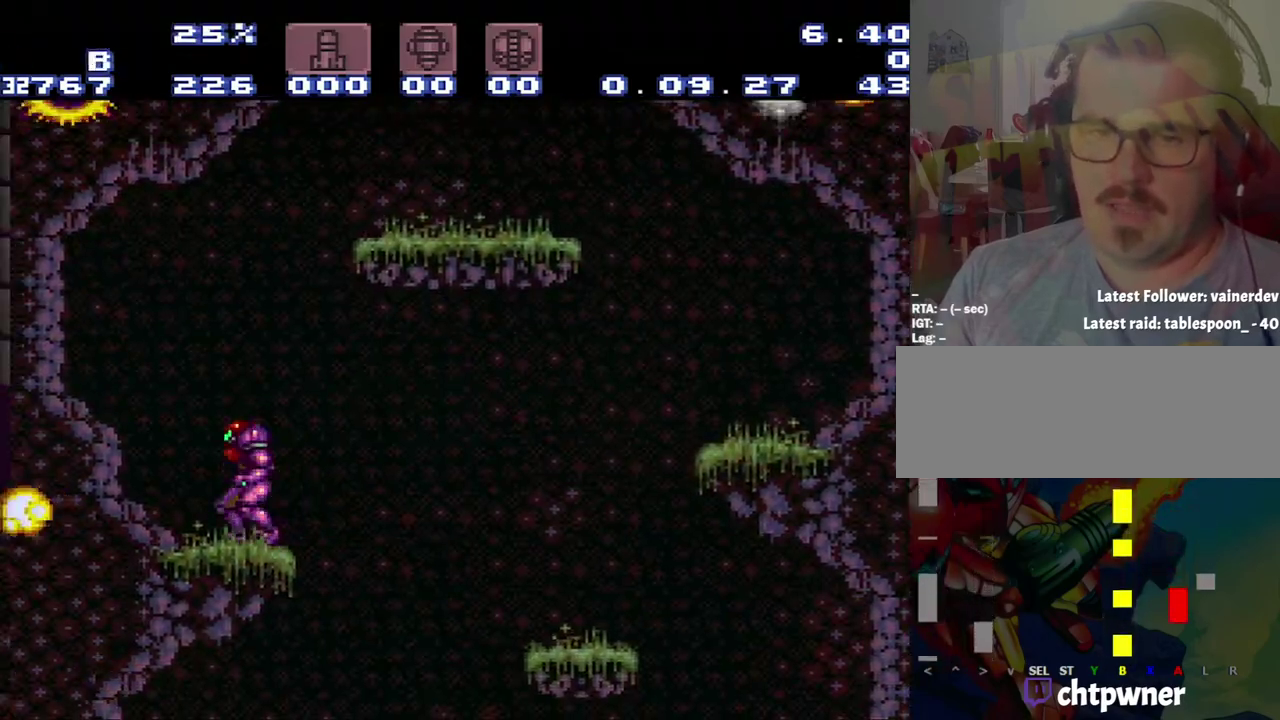
{"buttons": ["DPAD_RIGHT"], "events": [[33, "B", "down"], [33, "DPAD_LEFT", "up"], [33, "DPAD_RIGHT", "down"], [400, "B", "up"]]}
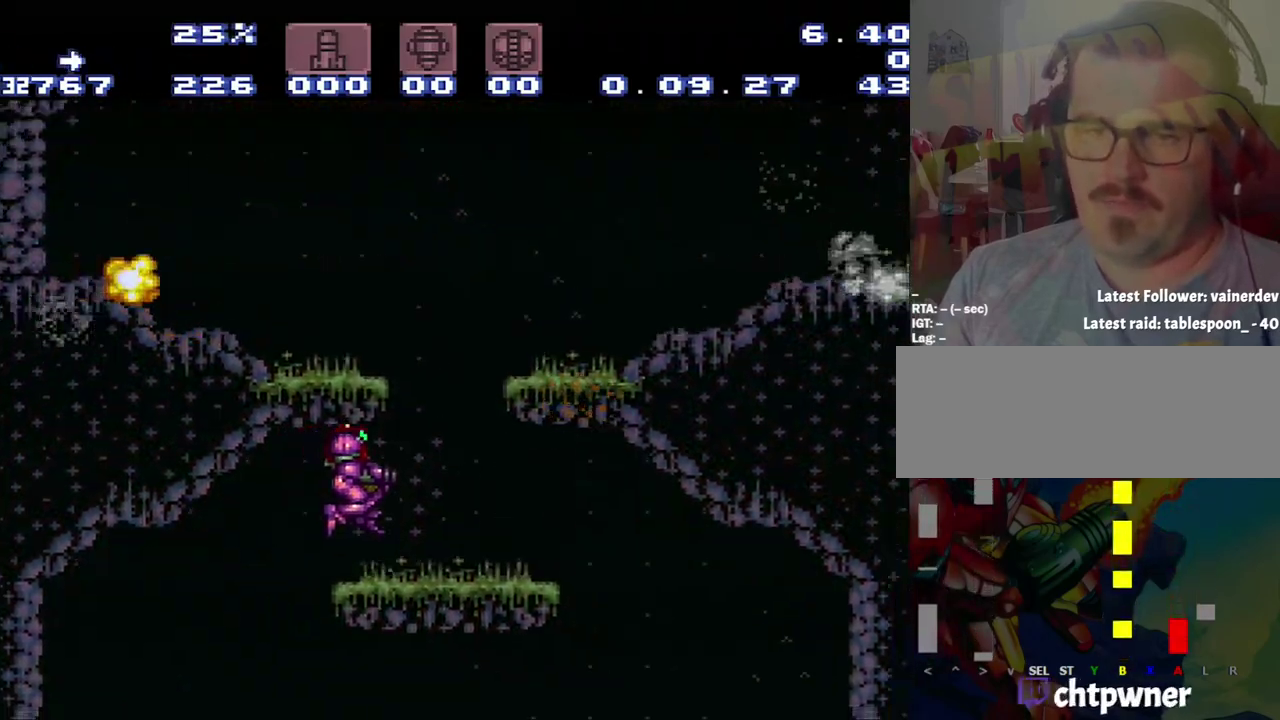
{"buttons": ["A", "B", "DPAD_RIGHT"], "events": [[83, "A", "down"], [350, "B", "down"]]}
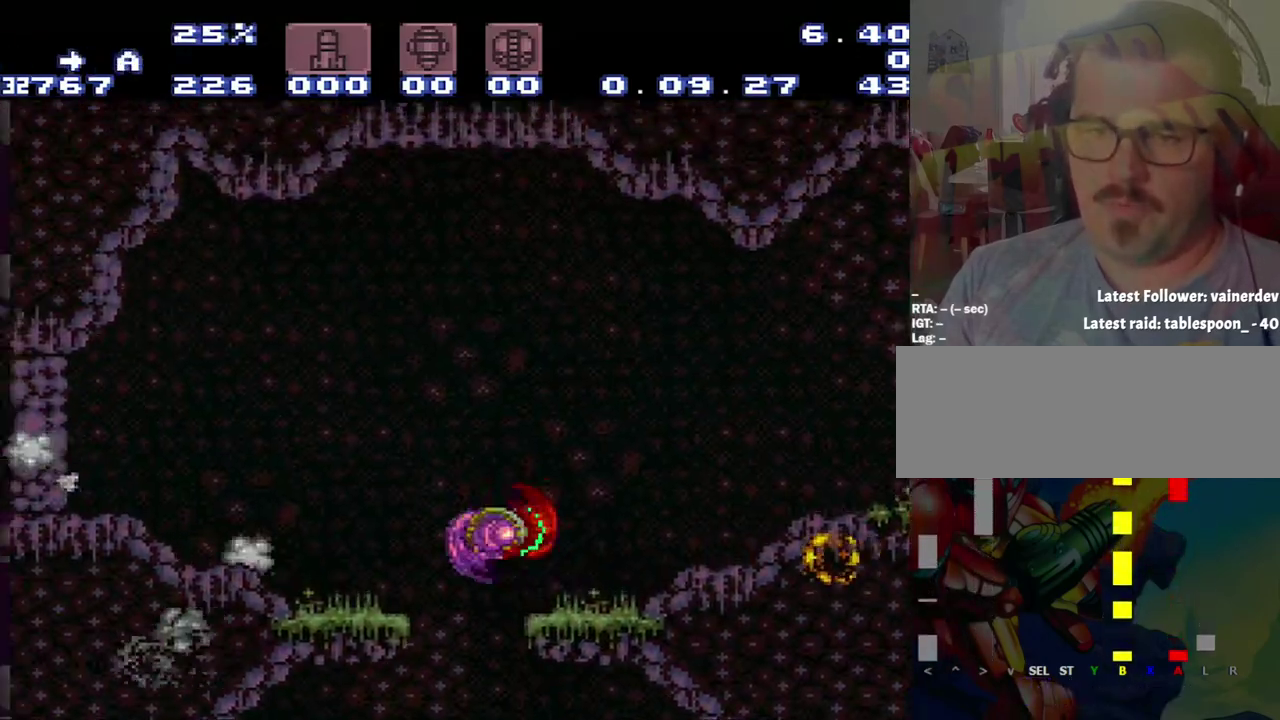
{"buttons": ["A", "DPAD_RIGHT"], "events": [[117, "B", "up"], [150, "R1", "down"], [383, "L1", "down"], [450, "L1", "up"], [450, "R1", "up"]]}
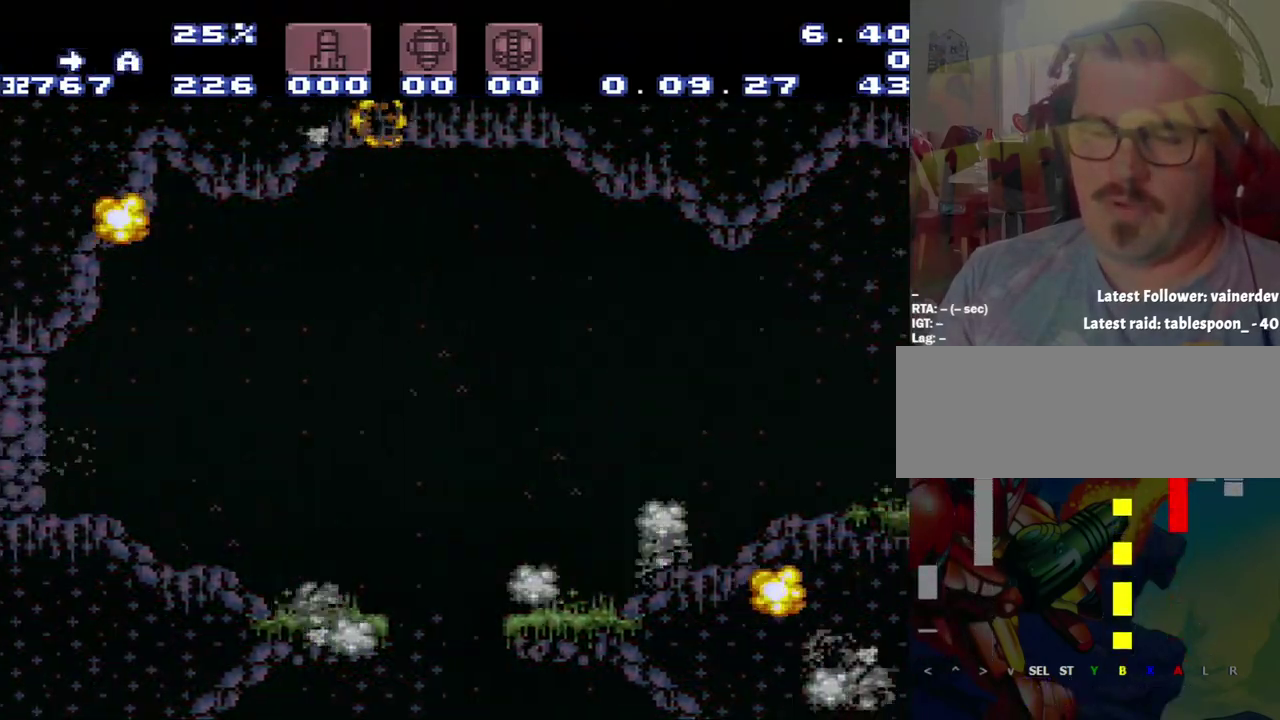
{"buttons": ["A", "L1", "DPAD_RIGHT"], "events": [[217, "L1", "down"]]}
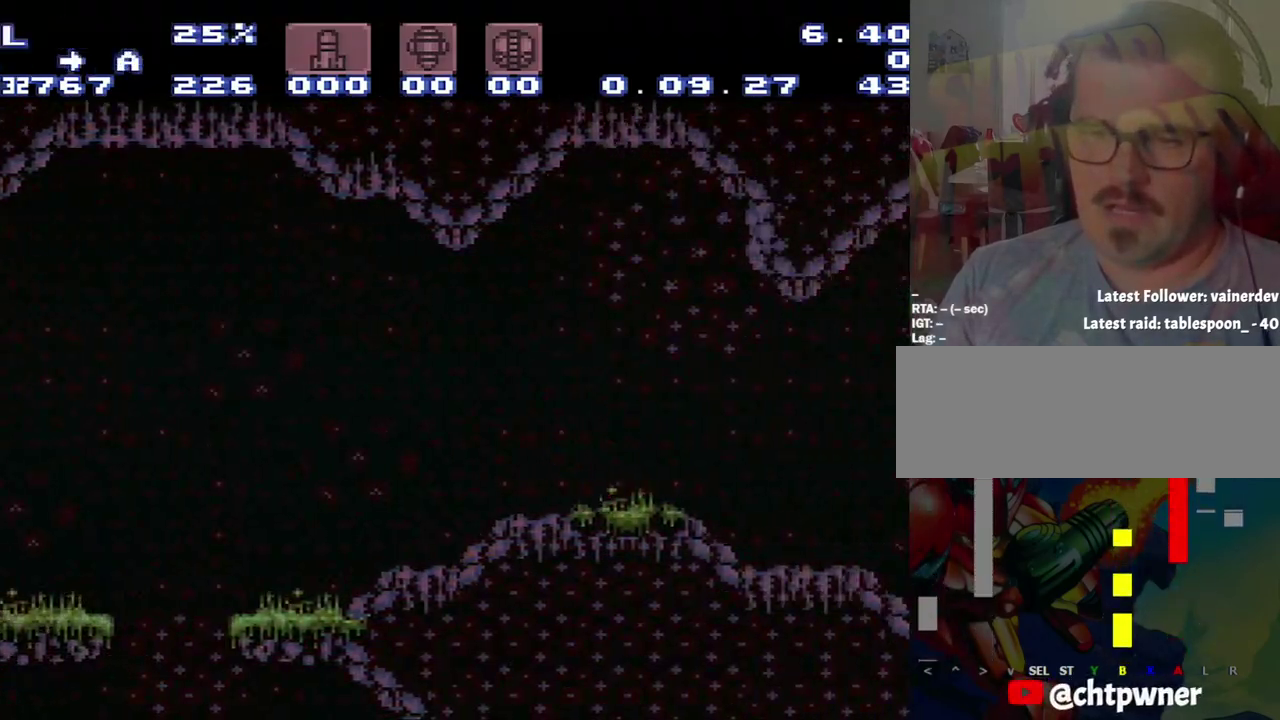
{"buttons": ["DPAD_RIGHT"], "events": [[33, "L1", "up"], [500, "A", "up"]]}
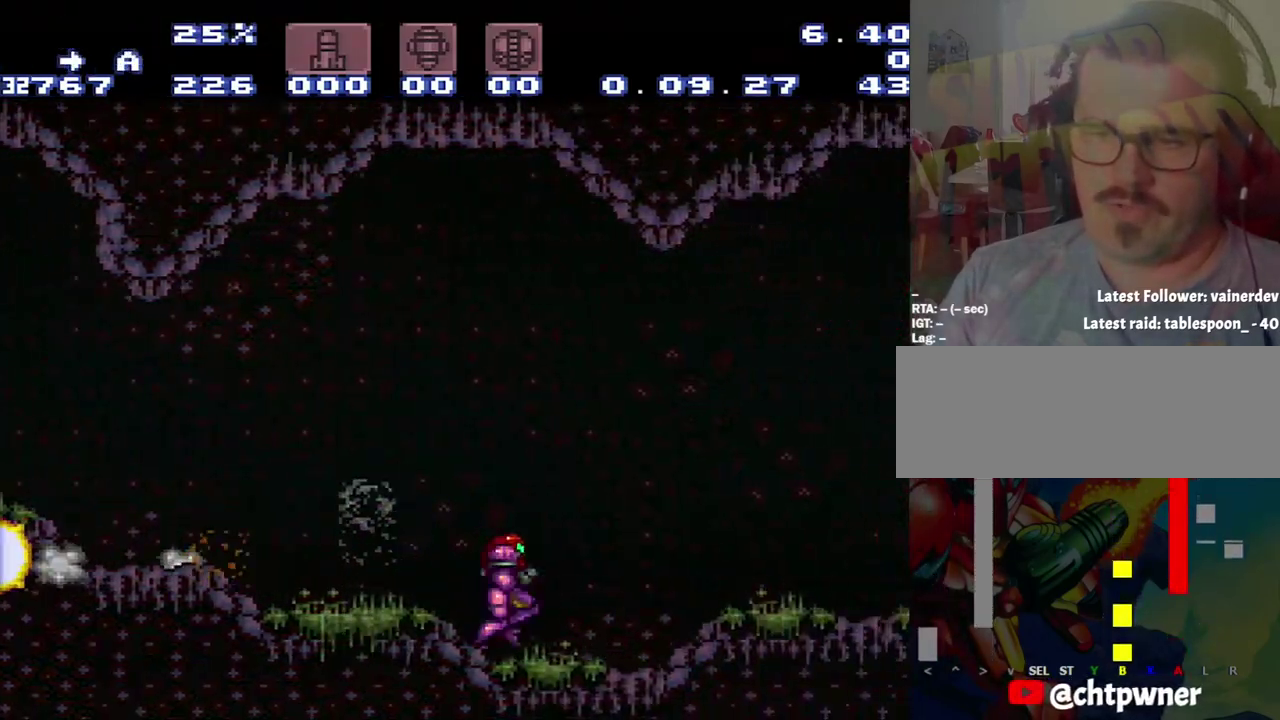
{"buttons": ["A", "DPAD_RIGHT"], "events": [[33, "B", "down"], [250, "A", "down"], [250, "B", "up"]]}
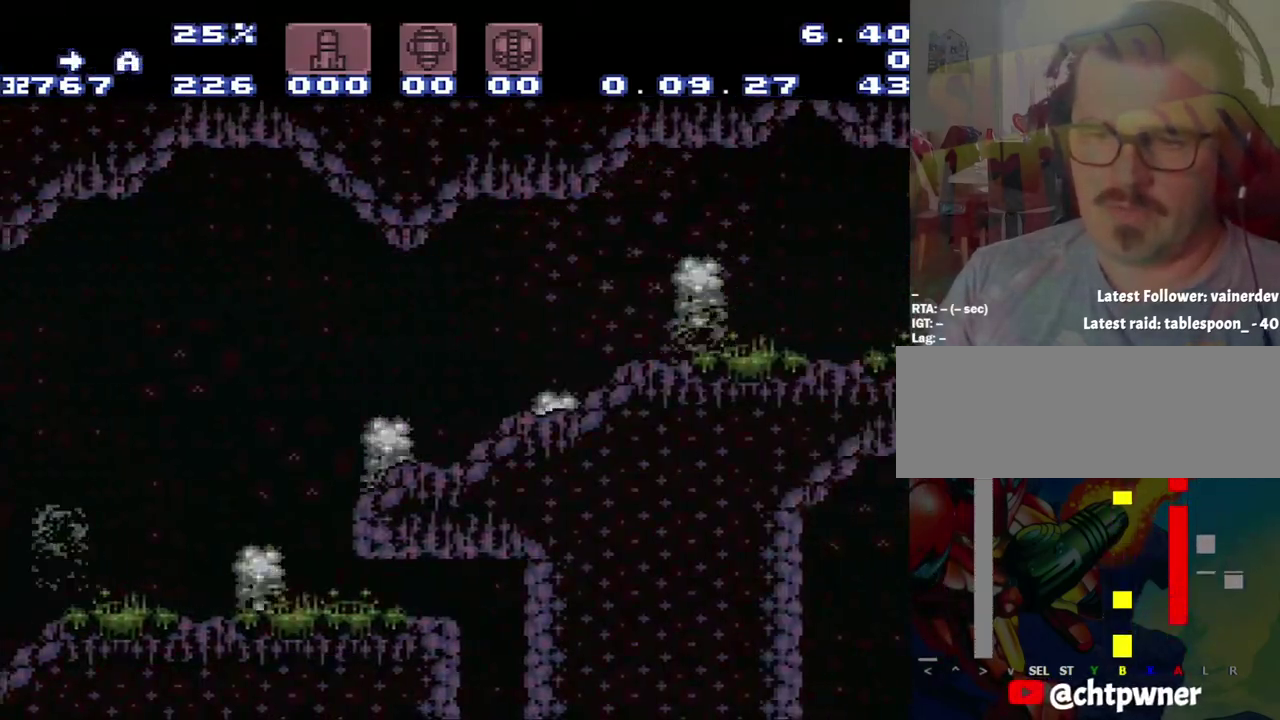
{"buttons": ["A", "DPAD_RIGHT"], "events": [[33, "Y", "down"], [283, "Y", "up"]]}
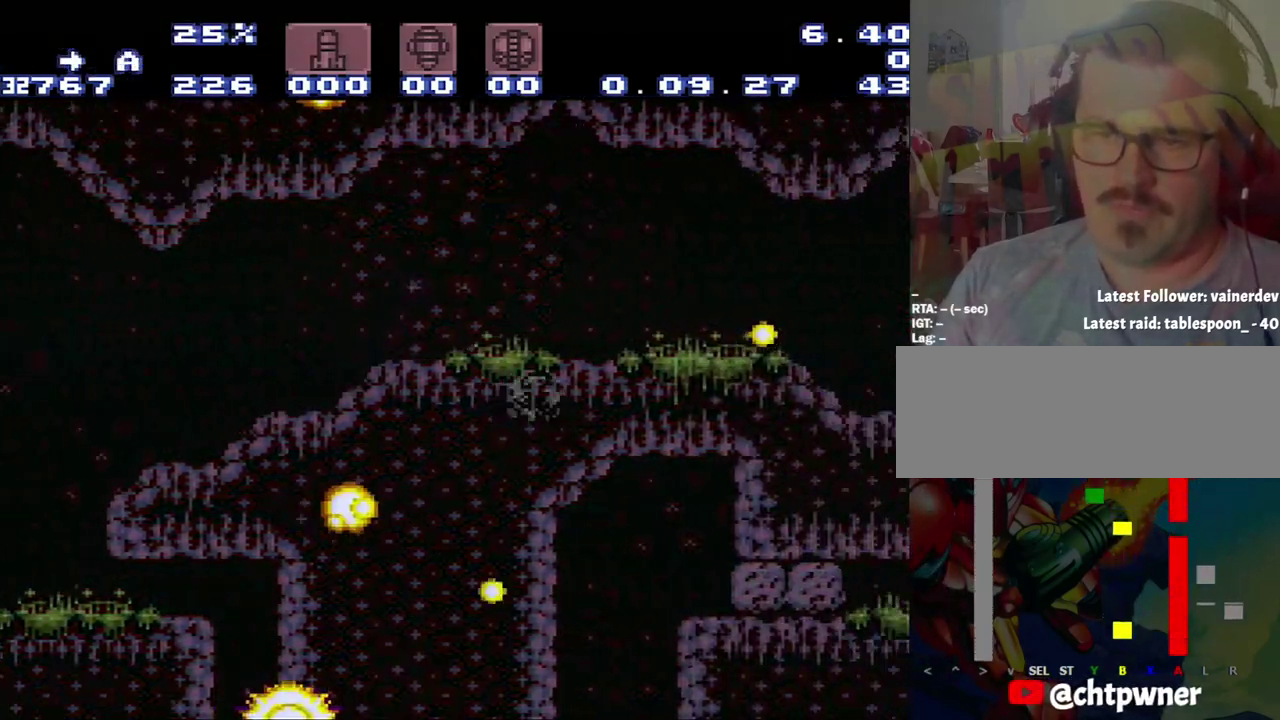
{"buttons": ["A", "DPAD_RIGHT"], "events": []}
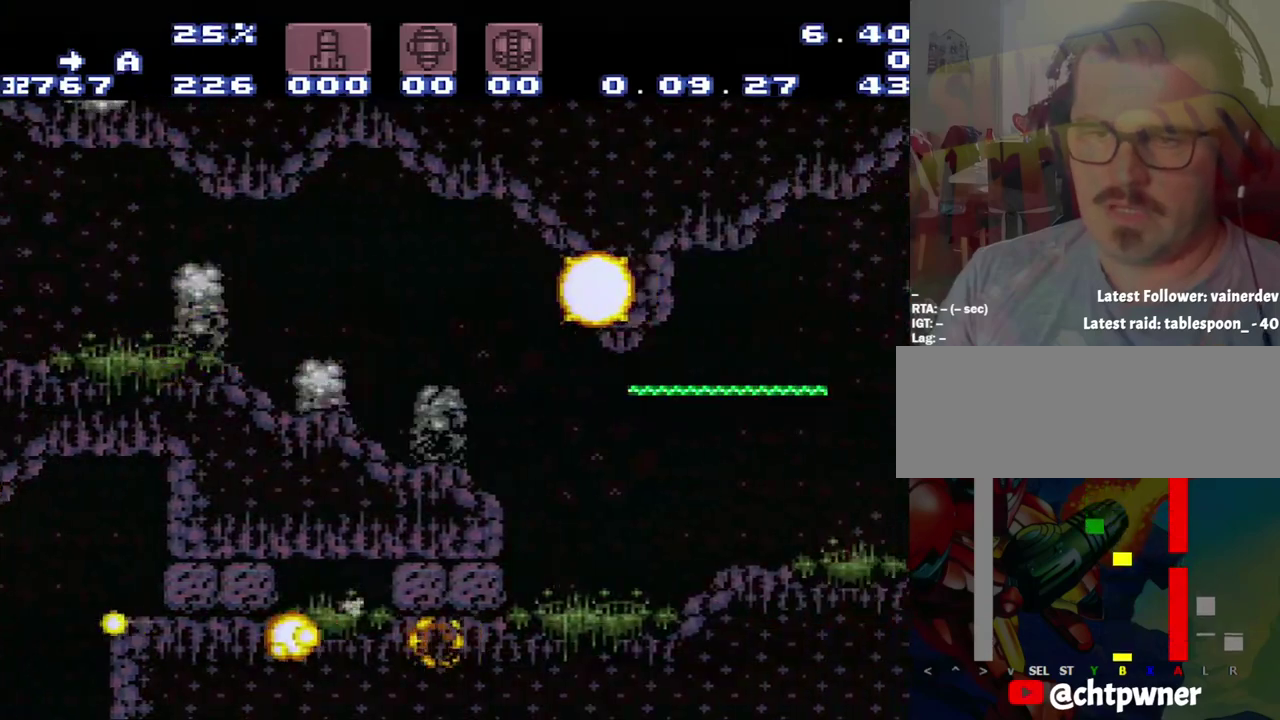
{"buttons": ["A", "DPAD_RIGHT"], "events": []}
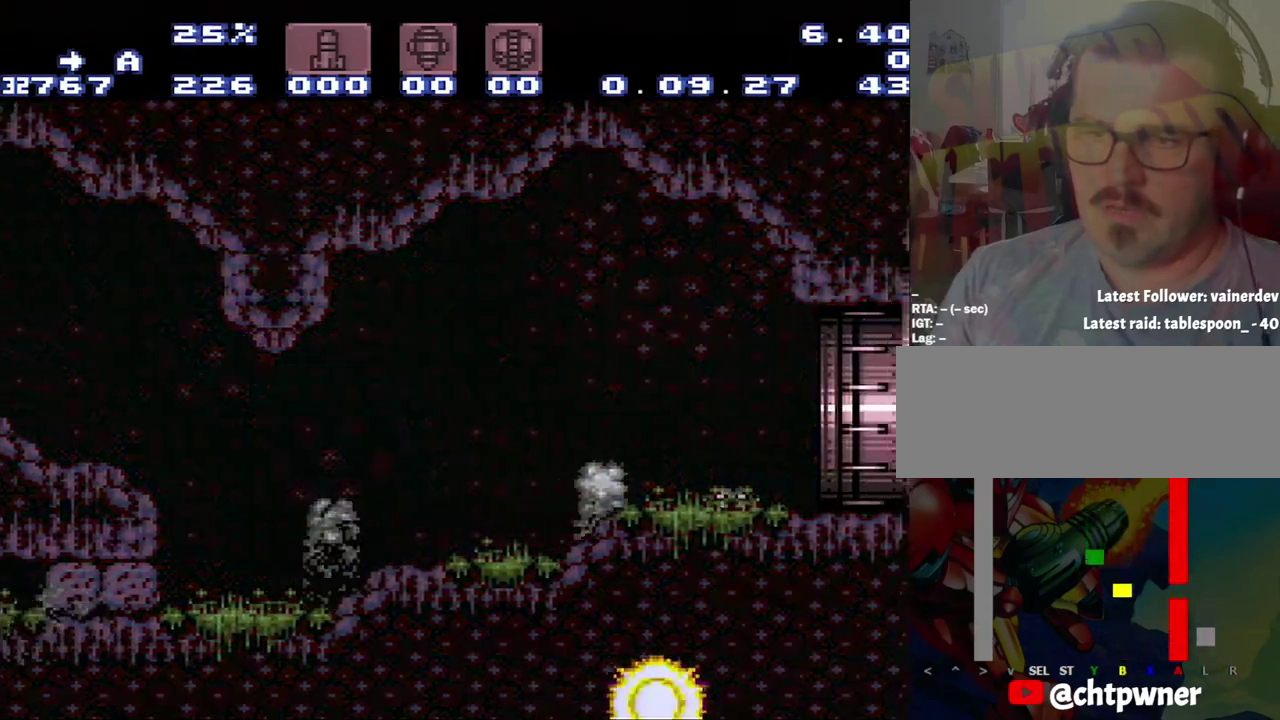
{"buttons": ["A", "DPAD_RIGHT"], "events": []}
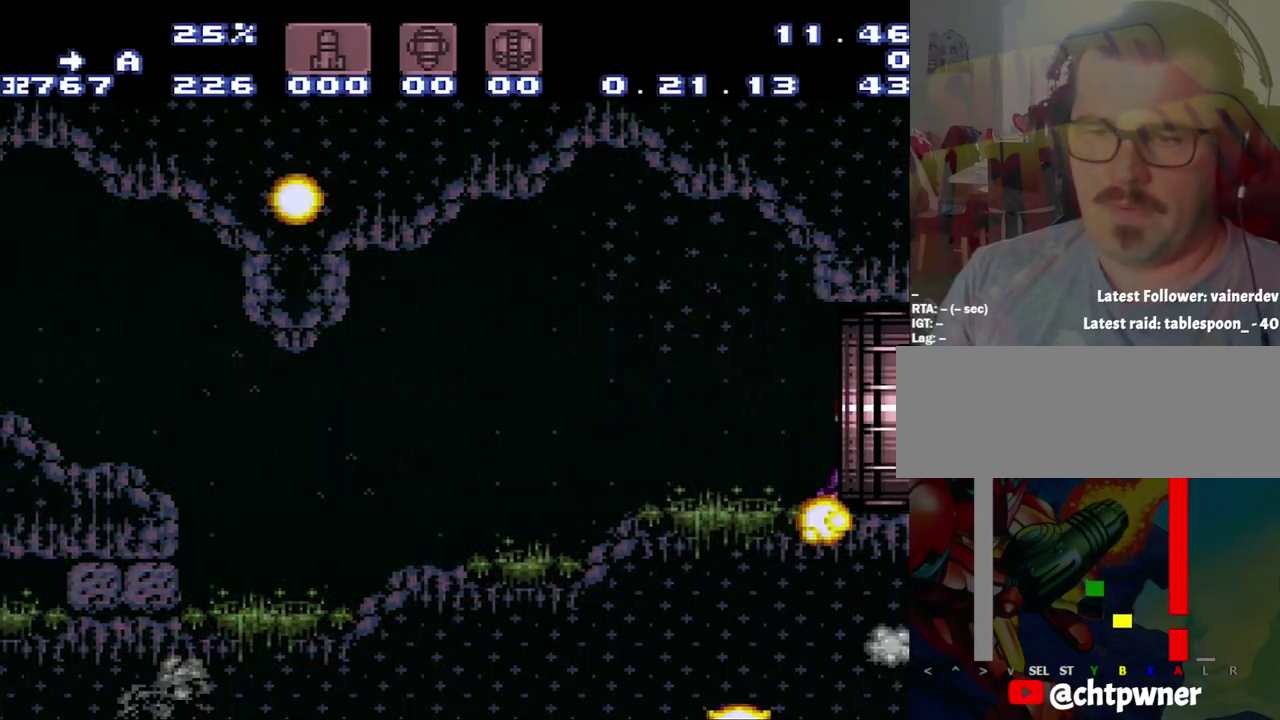
{"buttons": [], "events": [[183, "A", "up"], [183, "DPAD_RIGHT", "up"]]}
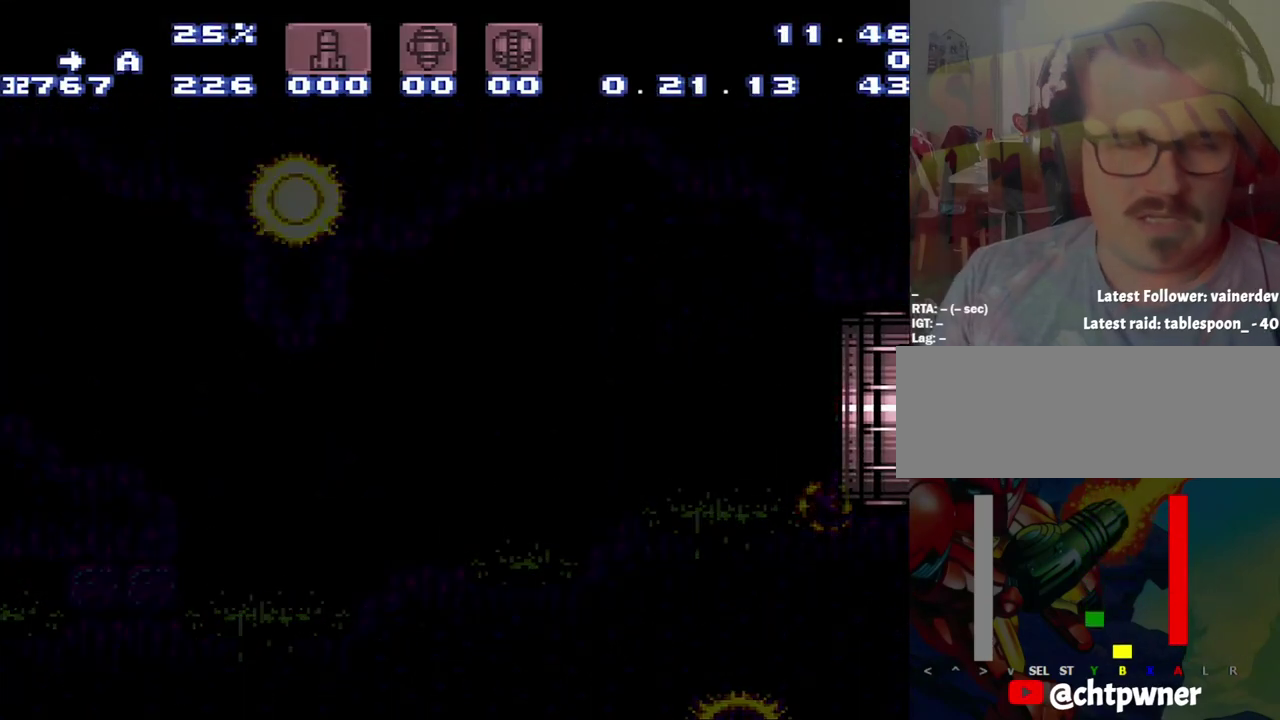
{"buttons": [], "events": []}
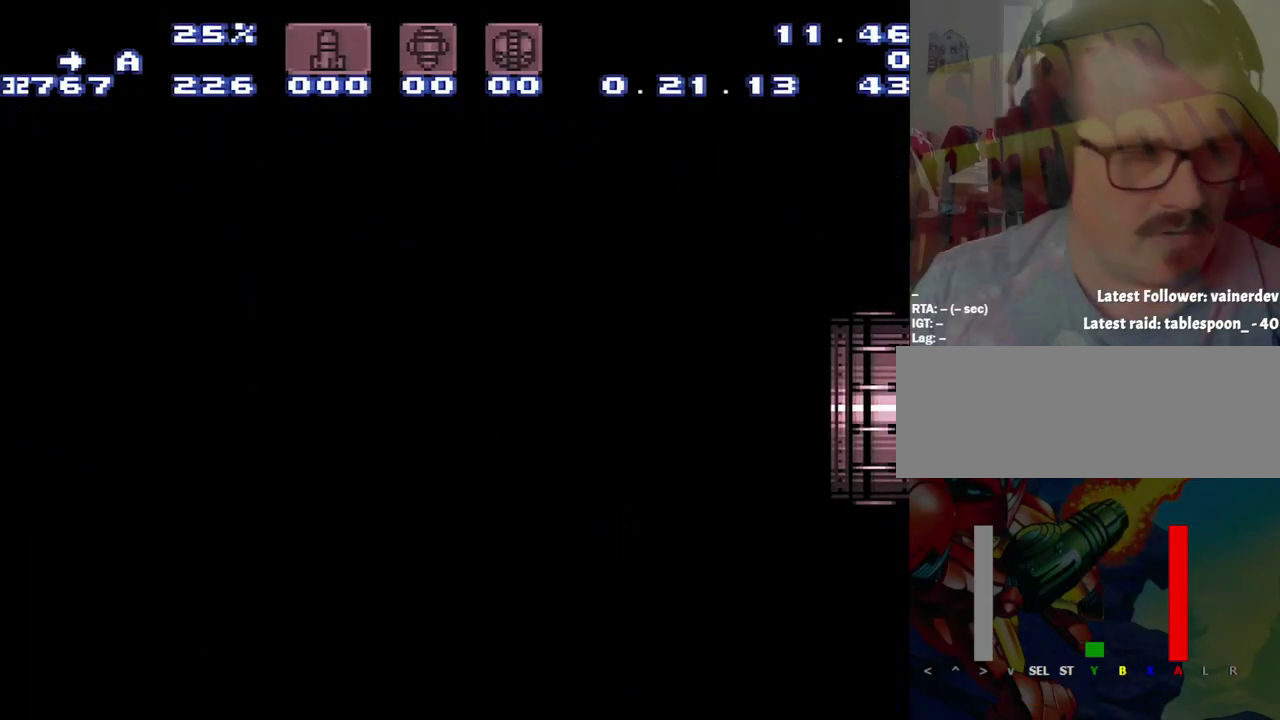
{"buttons": [], "events": []}
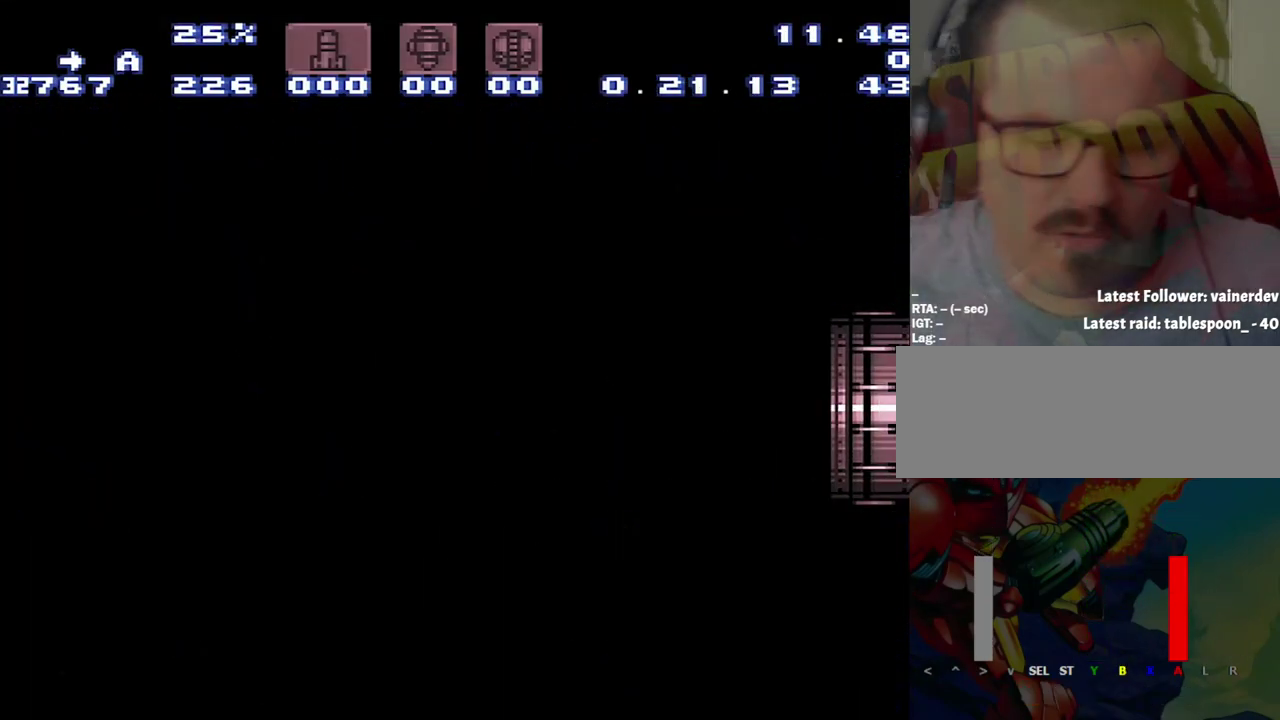
{"buttons": [], "events": []}
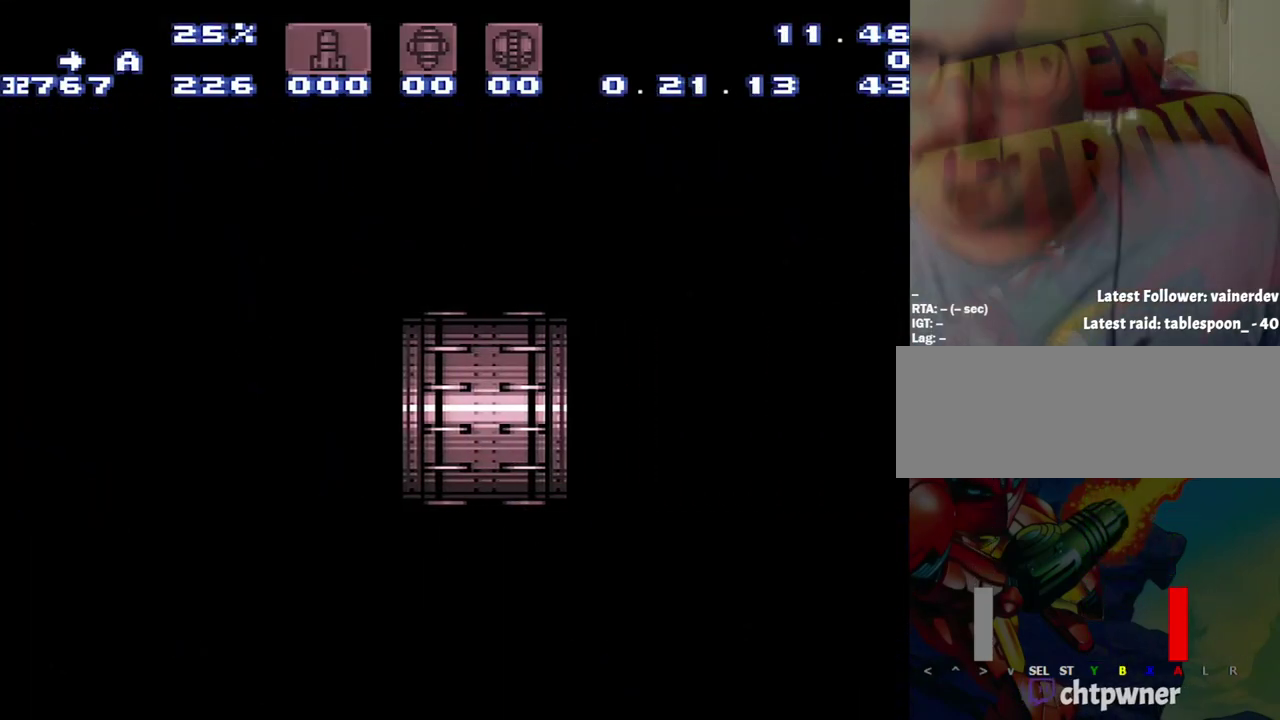
{"buttons": [], "events": []}
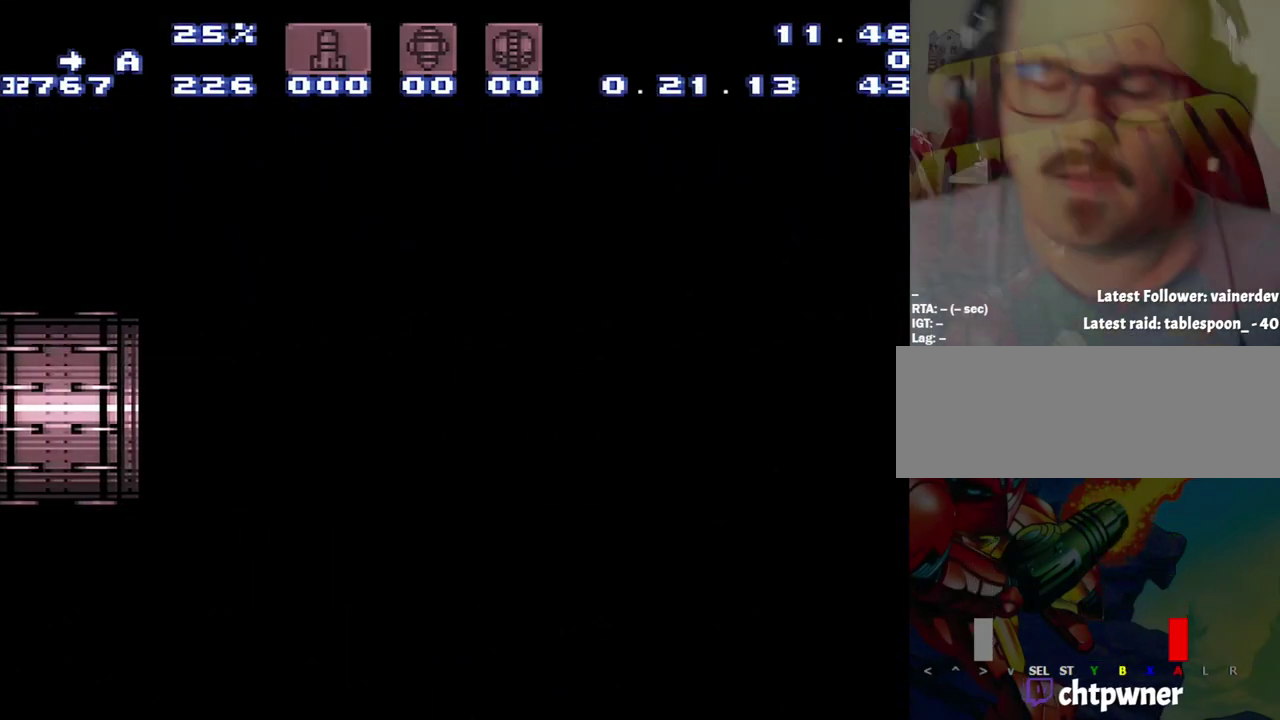
{"buttons": [], "events": []}
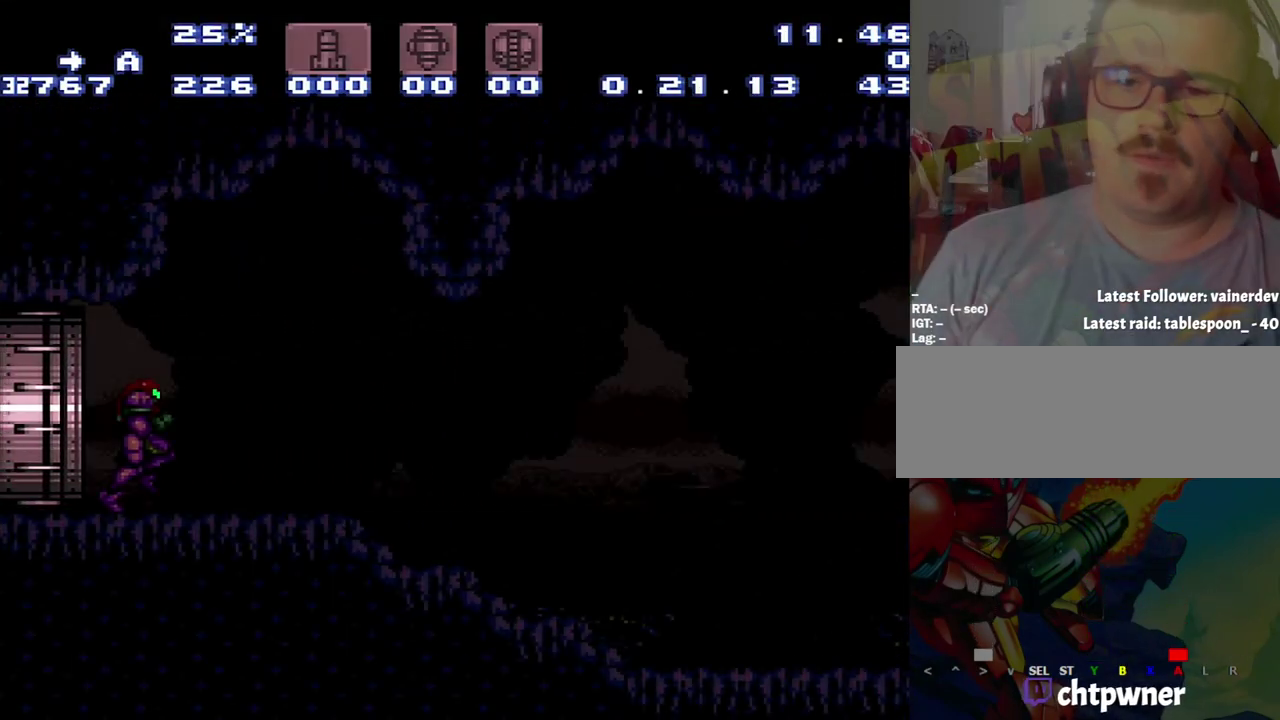
{"buttons": ["A", "DPAD_RIGHT"], "events": [[167, "DPAD_RIGHT", "down"], [250, "A", "down"]]}
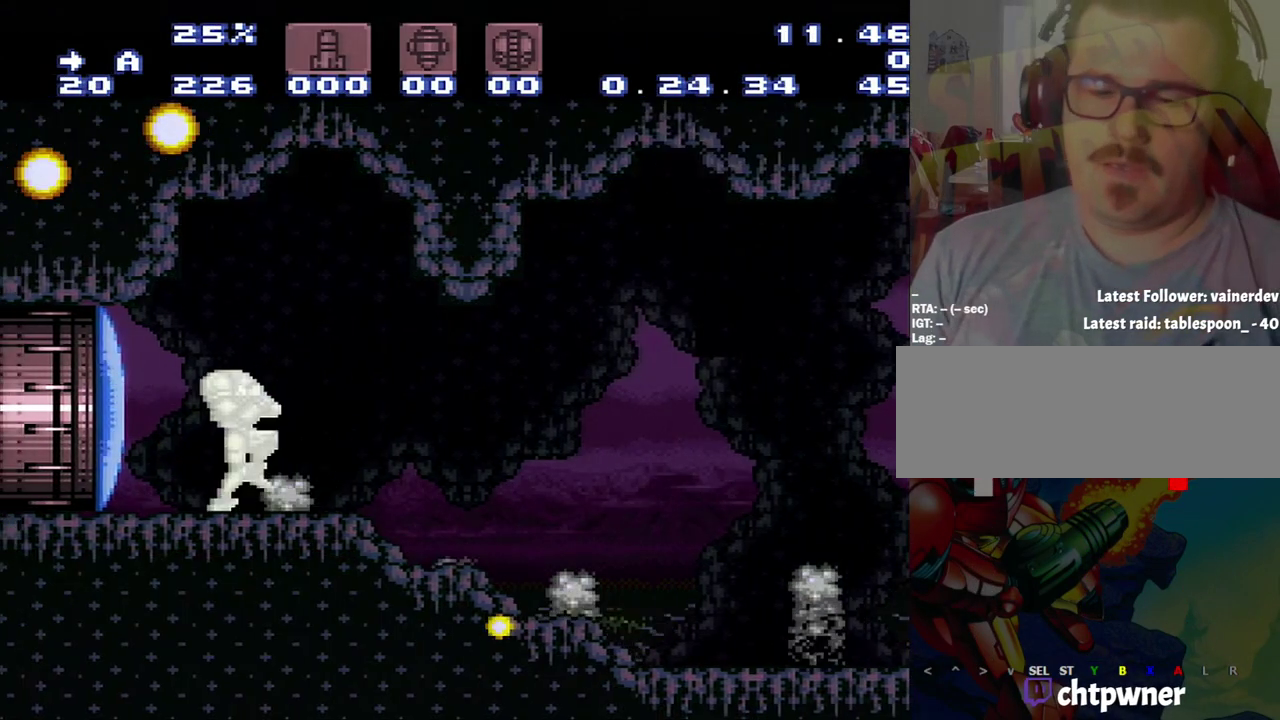
{"buttons": ["A", "DPAD_RIGHT"], "events": []}
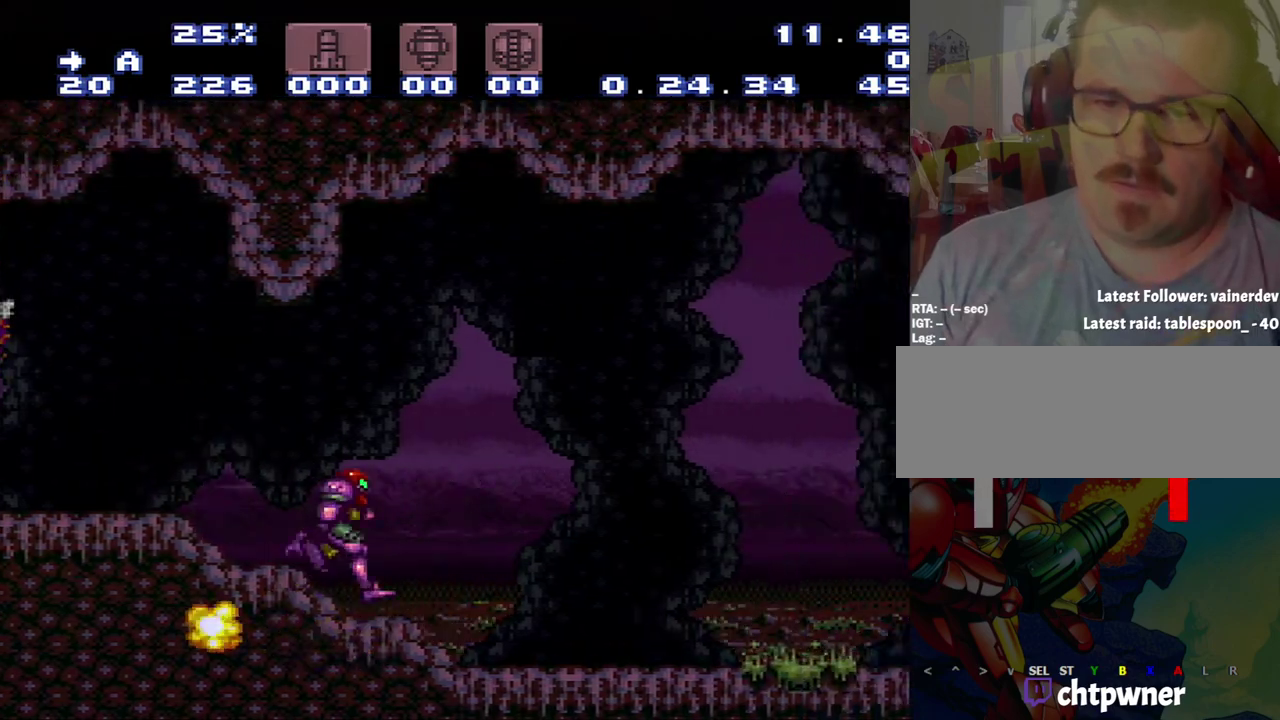
{"buttons": ["A", "DPAD_RIGHT"], "events": []}
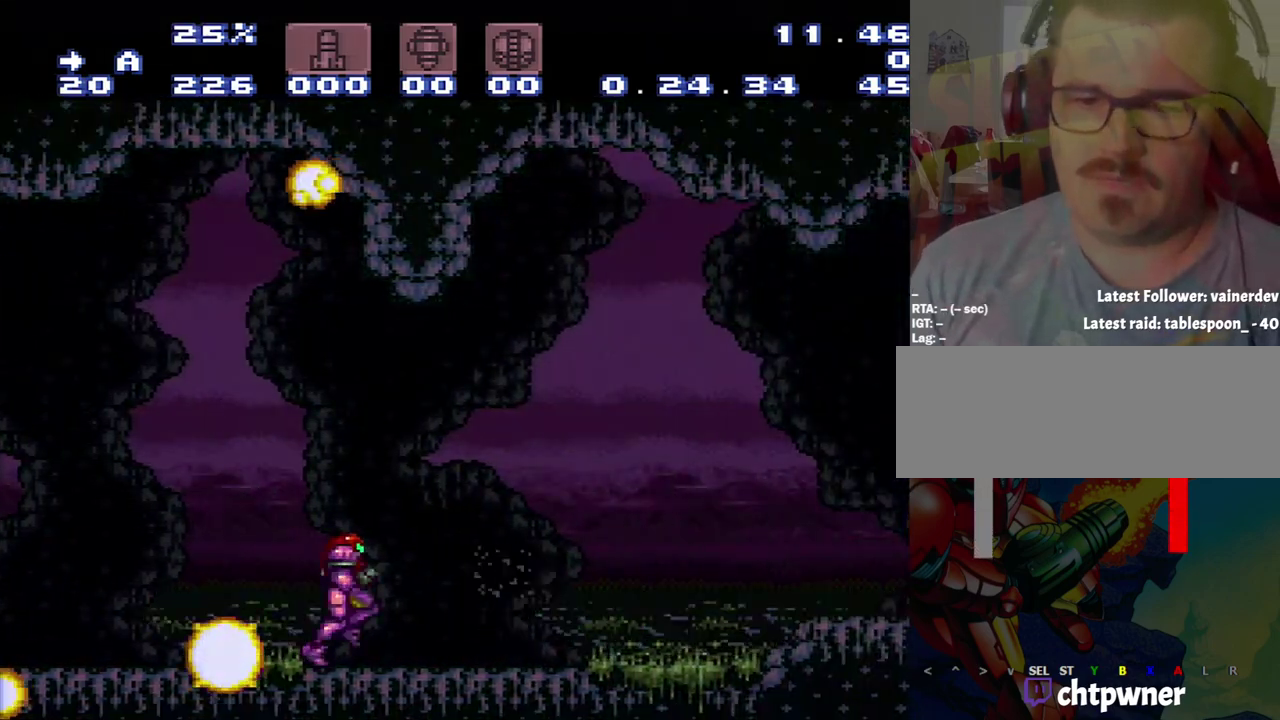
{"buttons": ["A", "R1", "DPAD_RIGHT"], "events": [[100, "L1", "down"], [367, "L1", "up"], [367, "R1", "down"]]}
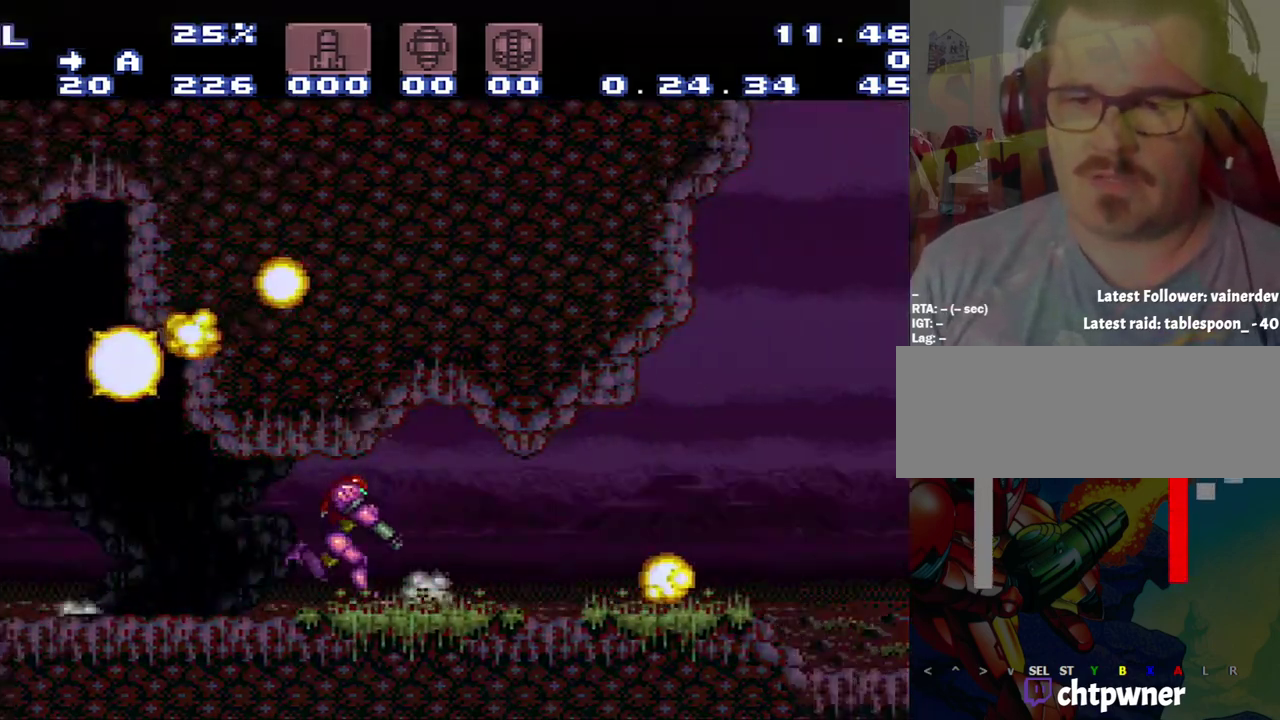
{"buttons": ["A", "DPAD_RIGHT"], "events": [[67, "R1", "up"]]}
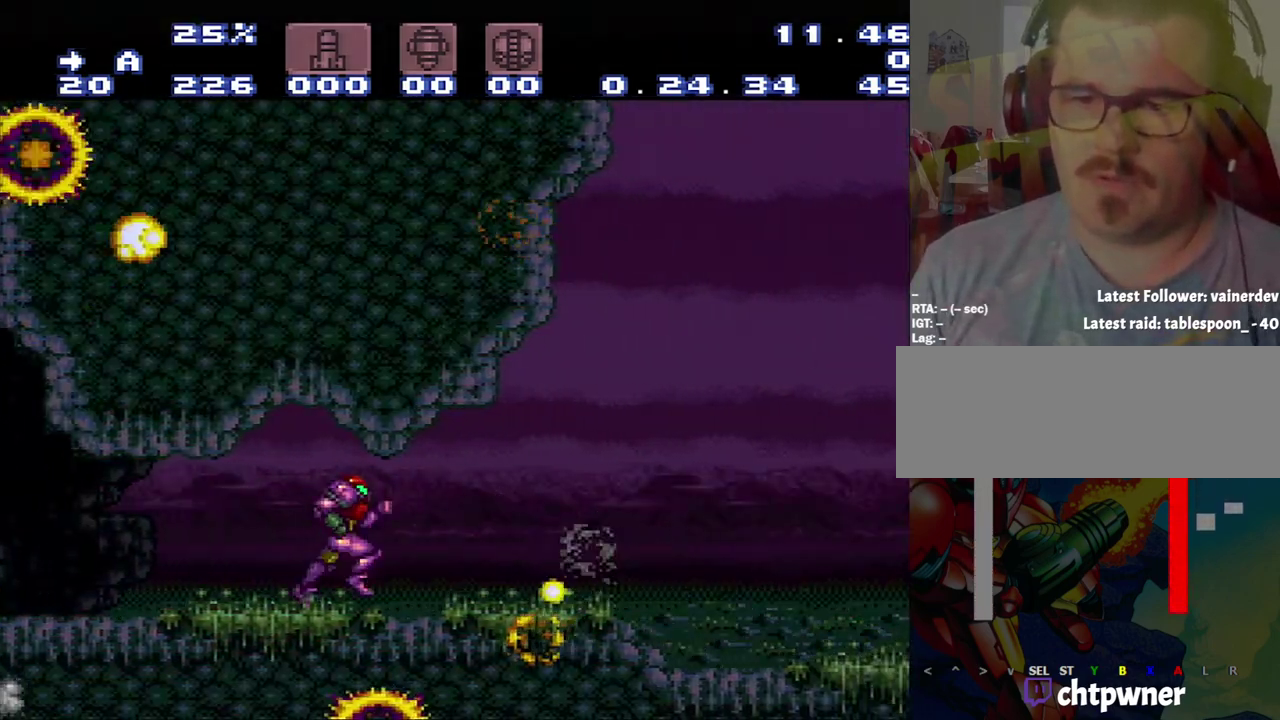
{"buttons": ["A", "DPAD_RIGHT"], "events": []}
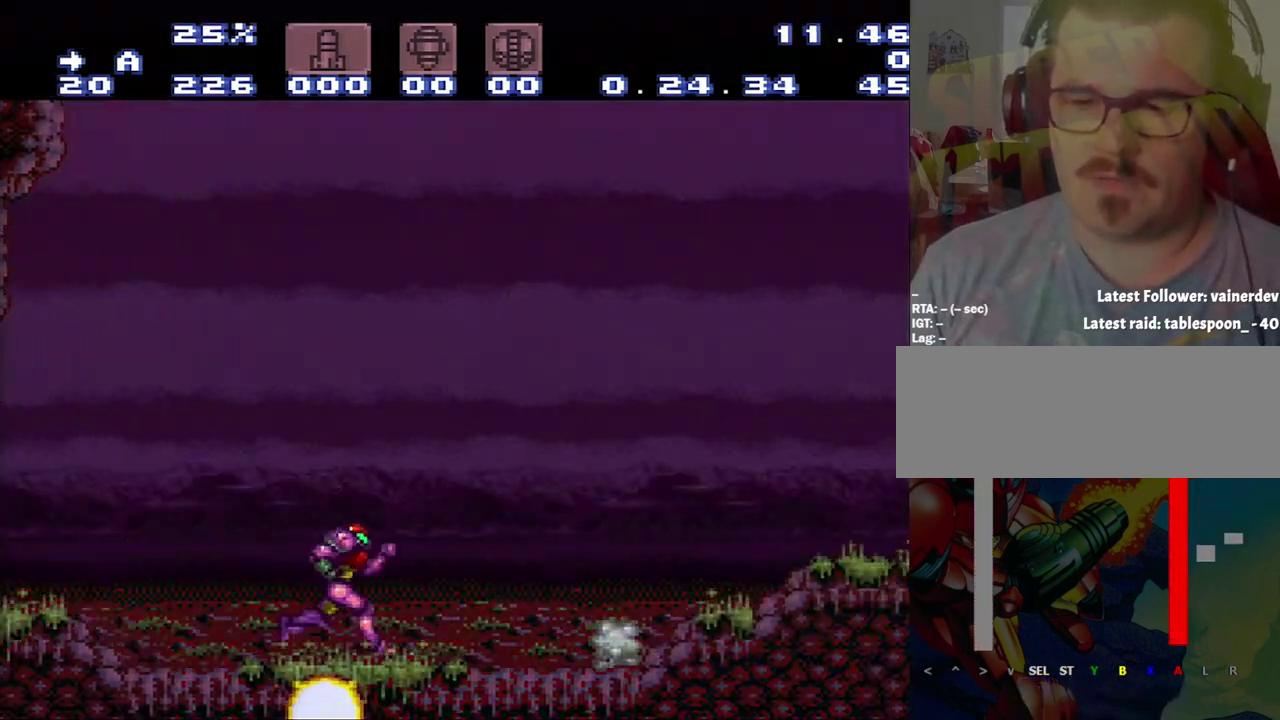
{"buttons": ["A", "B", "DPAD_RIGHT"], "events": [[133, "B", "down"]]}
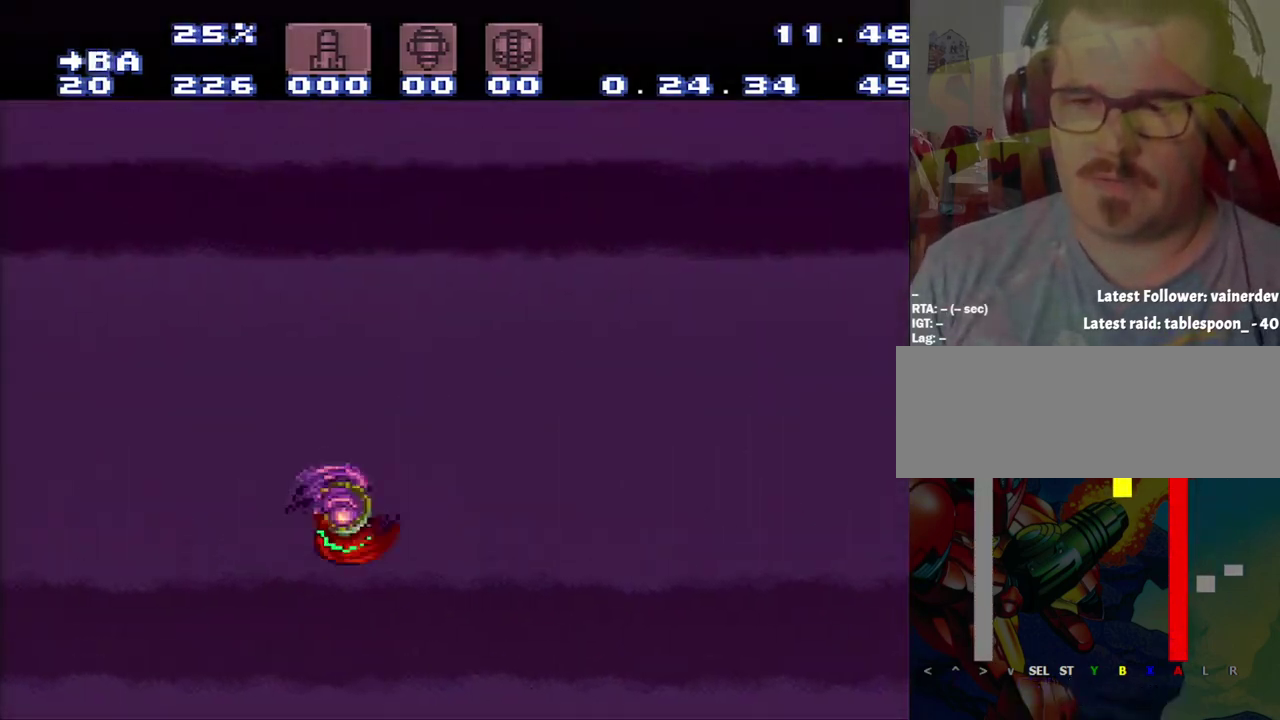
{"buttons": ["A", "DPAD_RIGHT"], "events": [[183, "B", "up"]]}
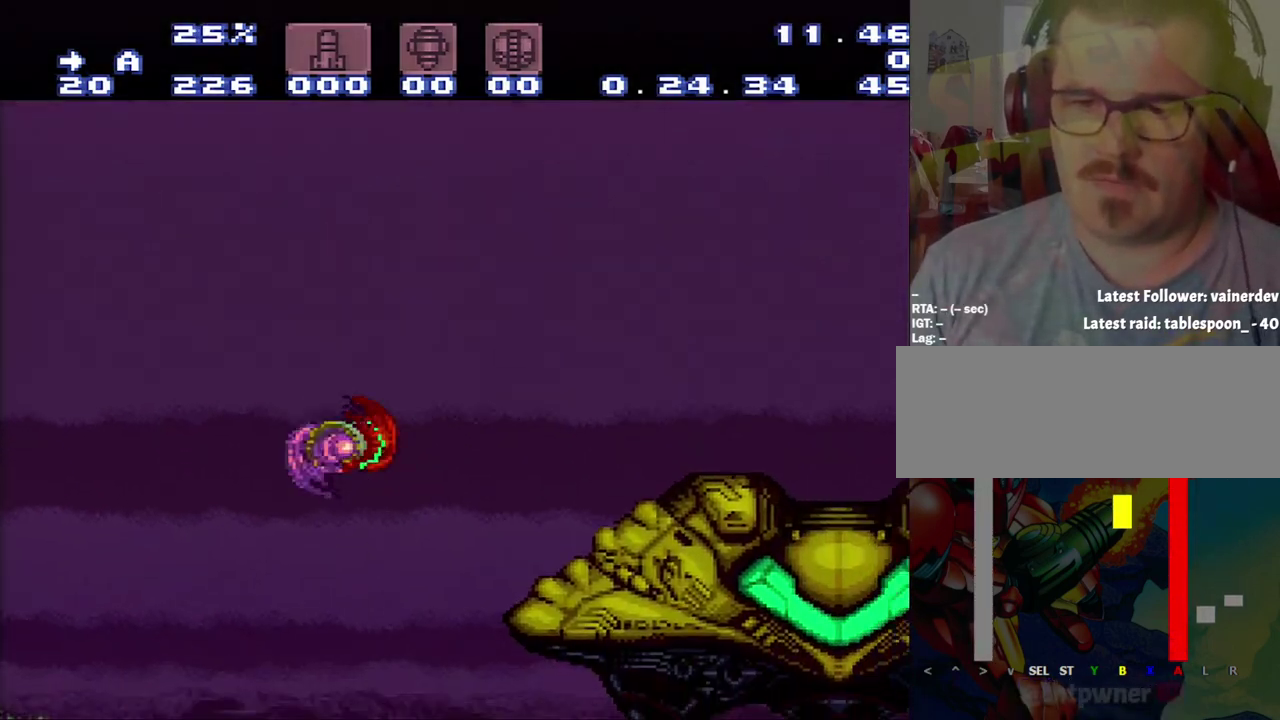
{"buttons": ["A", "DPAD_RIGHT"], "events": []}
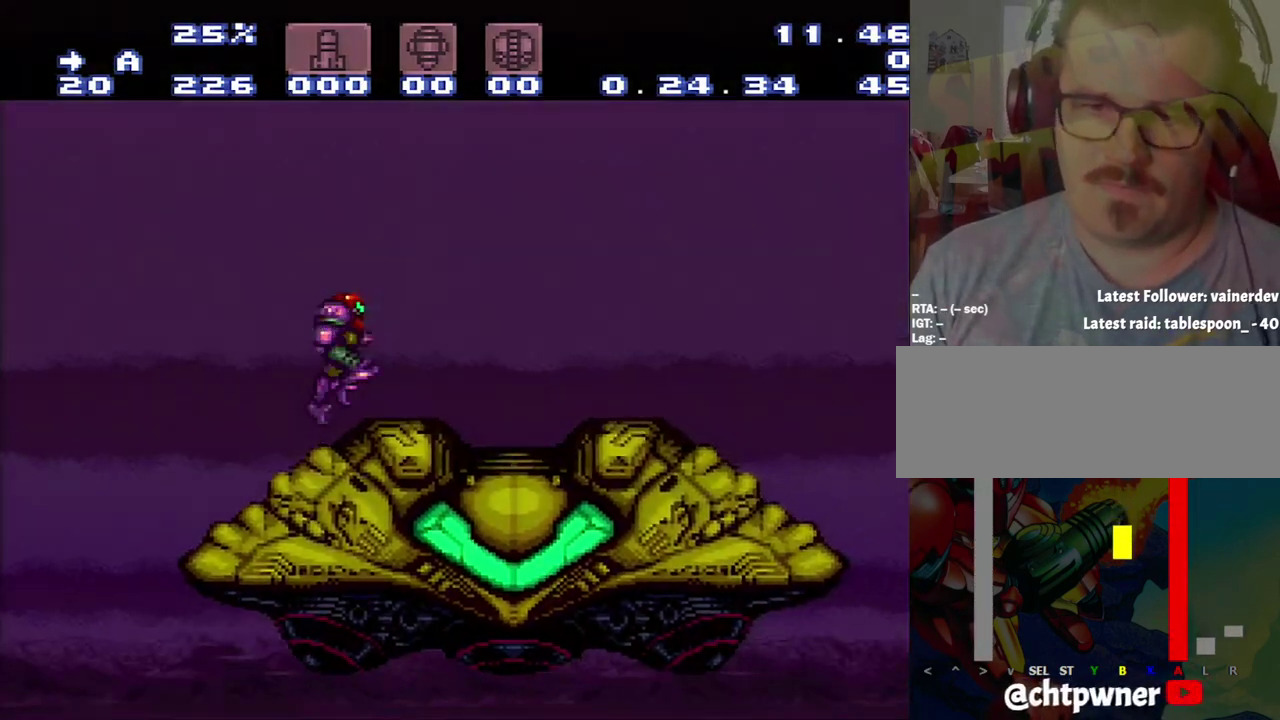
{"buttons": ["DPAD_DOWN"], "events": [[100, "A", "up"], [267, "DPAD_RIGHT", "up"], [267, "R1", "down"], [317, "DPAD_DOWN", "down"], [350, "R1", "up"]]}
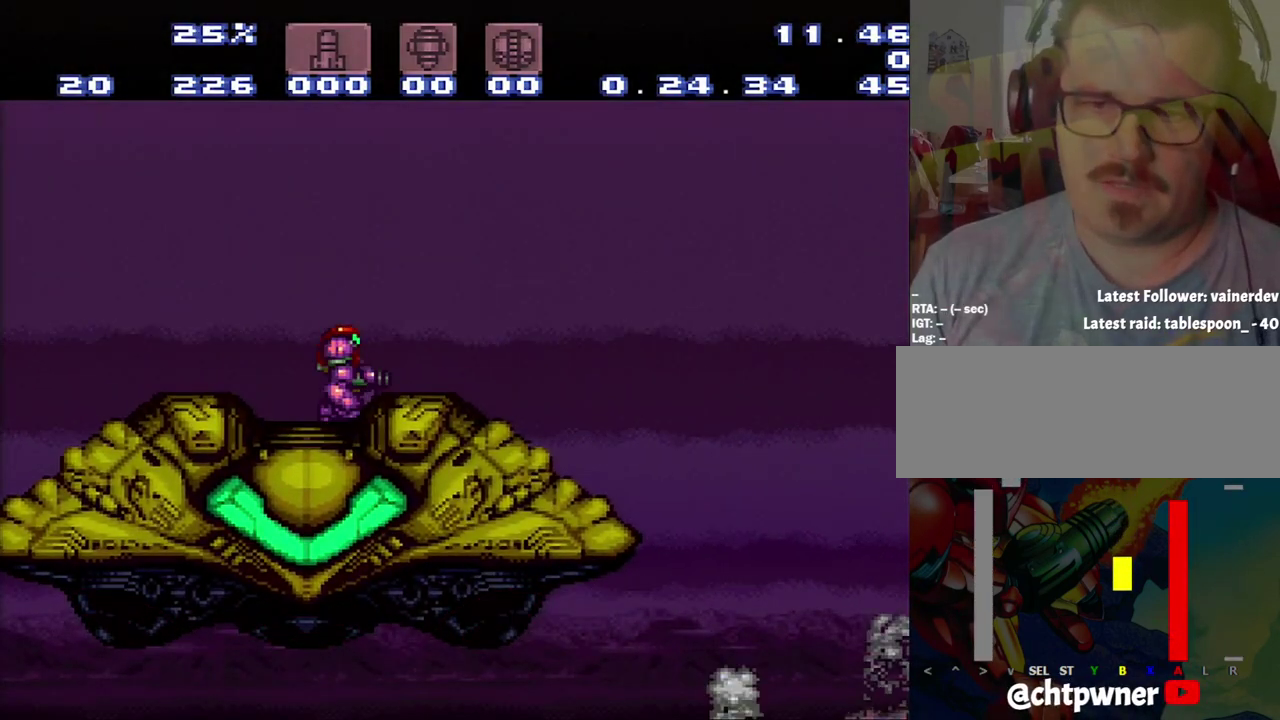
{"buttons": [], "events": [[33, "DPAD_DOWN", "up"], [117, "DPAD_LEFT", "down"], [300, "DPAD_LEFT", "up"]]}